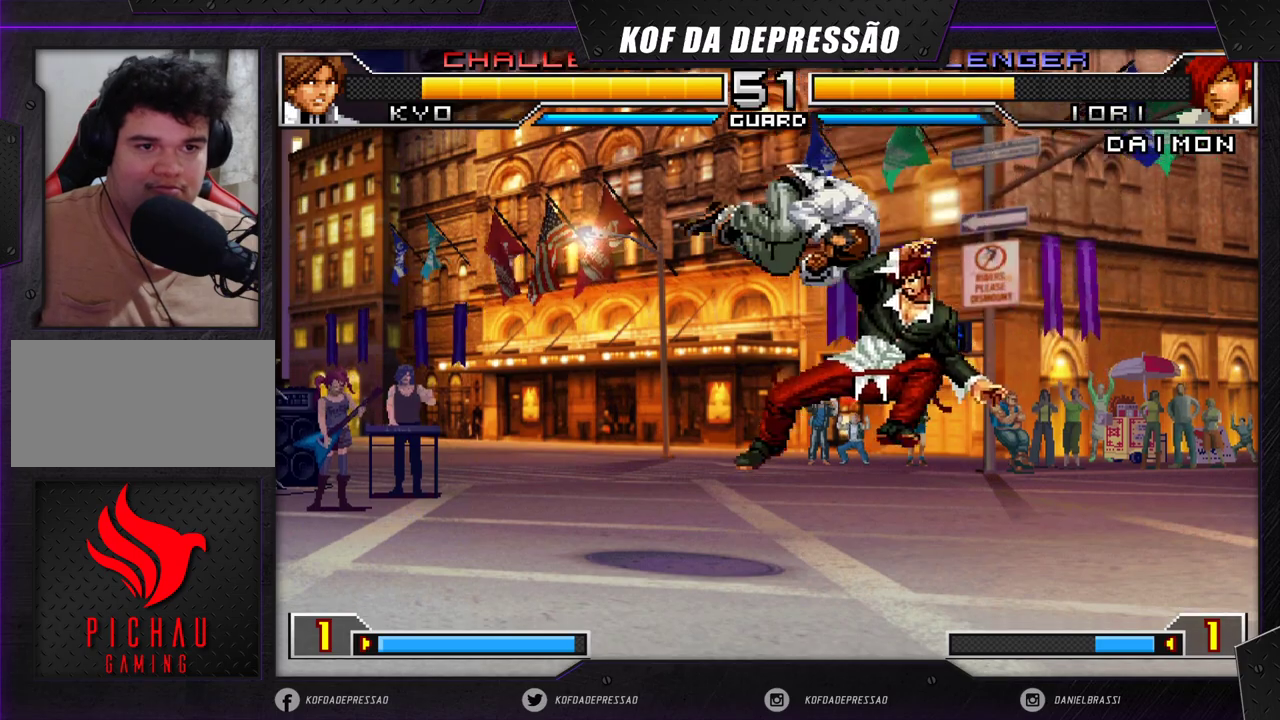
Gameplay with a controller (arcade stick); each line is a JSON object with the inputs held at the frame after it. "events" lists button and stick changes between this image and that frame as [ms after this image, input, new state], when the widget could be followed in between. Not read: L3 R3.
{"buttons": ["TRIANGLE"], "left_stick": "left", "events": [[200, "left_stick", "left"], [433, "TRIANGLE", "down"]]}
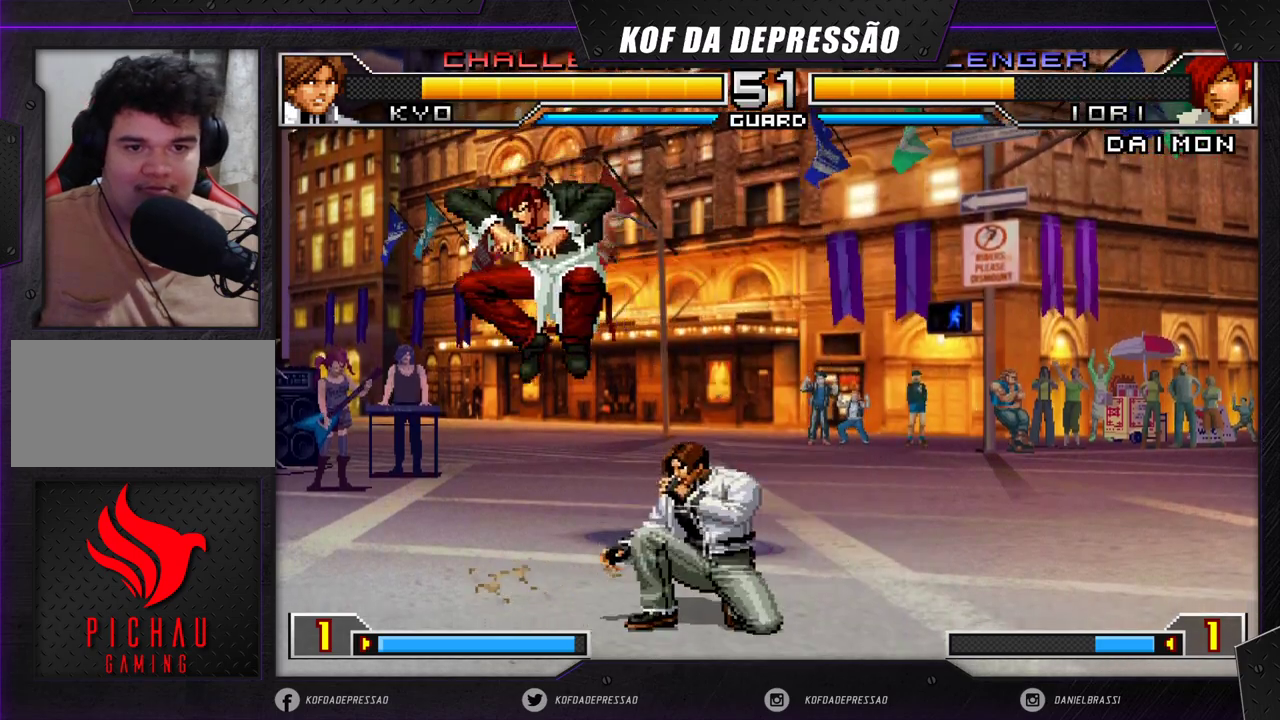
{"buttons": [], "left_stick": "right", "events": [[17, "TRIANGLE", "up"], [117, "left_stick", "center"], [183, "left_stick", "down"], [267, "left_stick", "right"], [383, "left_stick", "center"], [500, "left_stick", "right"]]}
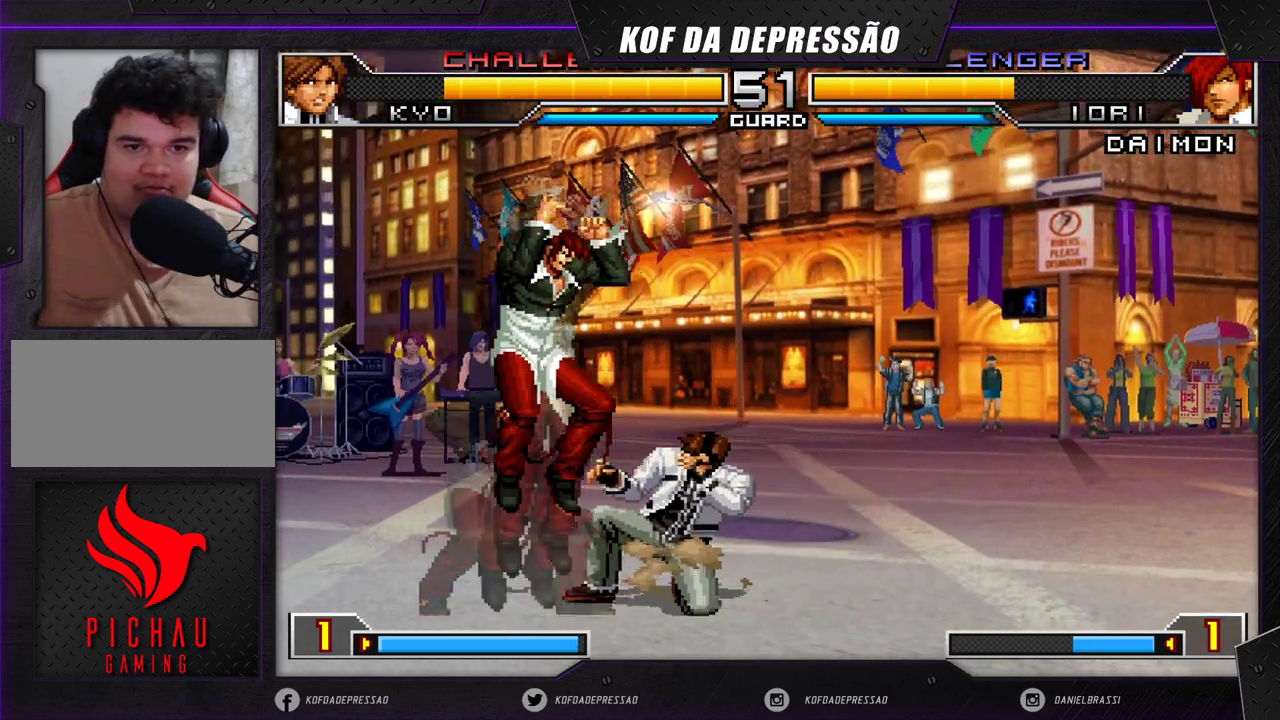
{"buttons": [], "left_stick": "left", "events": [[117, "TRIANGLE", "down"], [200, "TRIANGLE", "up"], [283, "left_stick", "center"], [333, "left_stick", "left"]]}
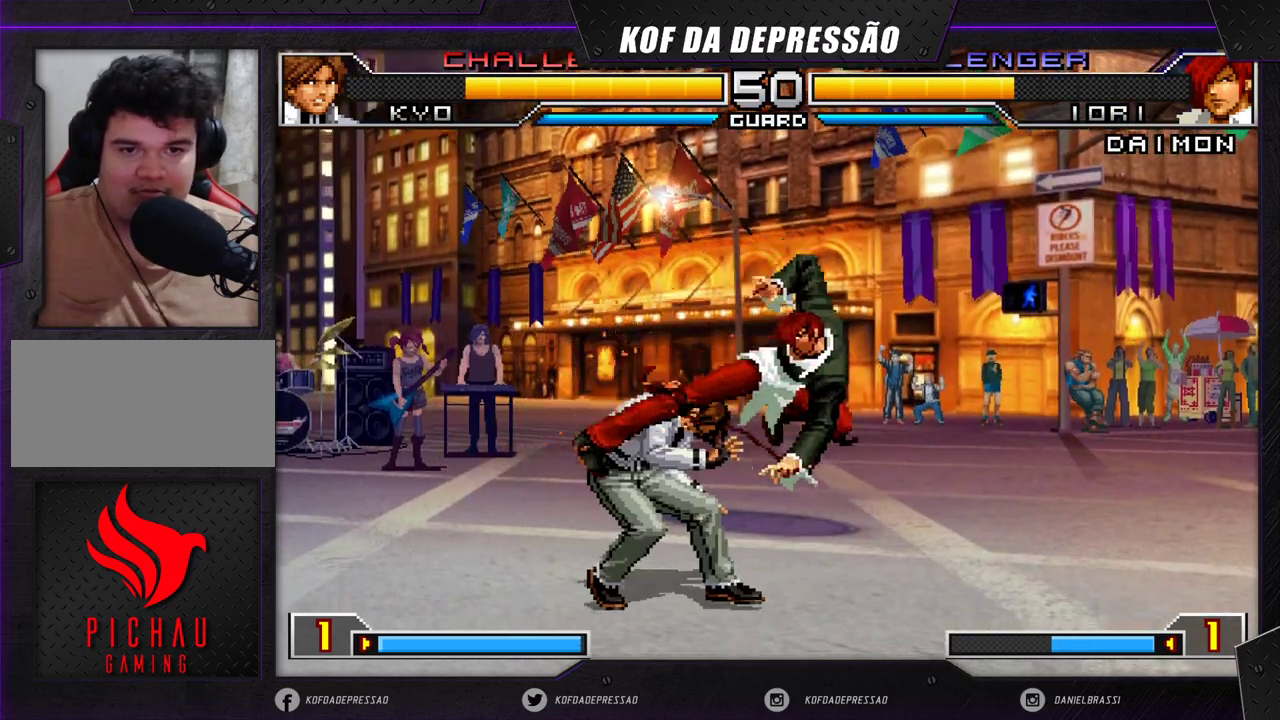
{"buttons": [], "left_stick": "center", "events": [[17, "R1", "down"], [67, "R1", "up"], [100, "left_stick", "down"], [183, "left_stick", "right"], [200, "CROSS", "down"], [267, "left_stick", "center"], [283, "CROSS", "up"]]}
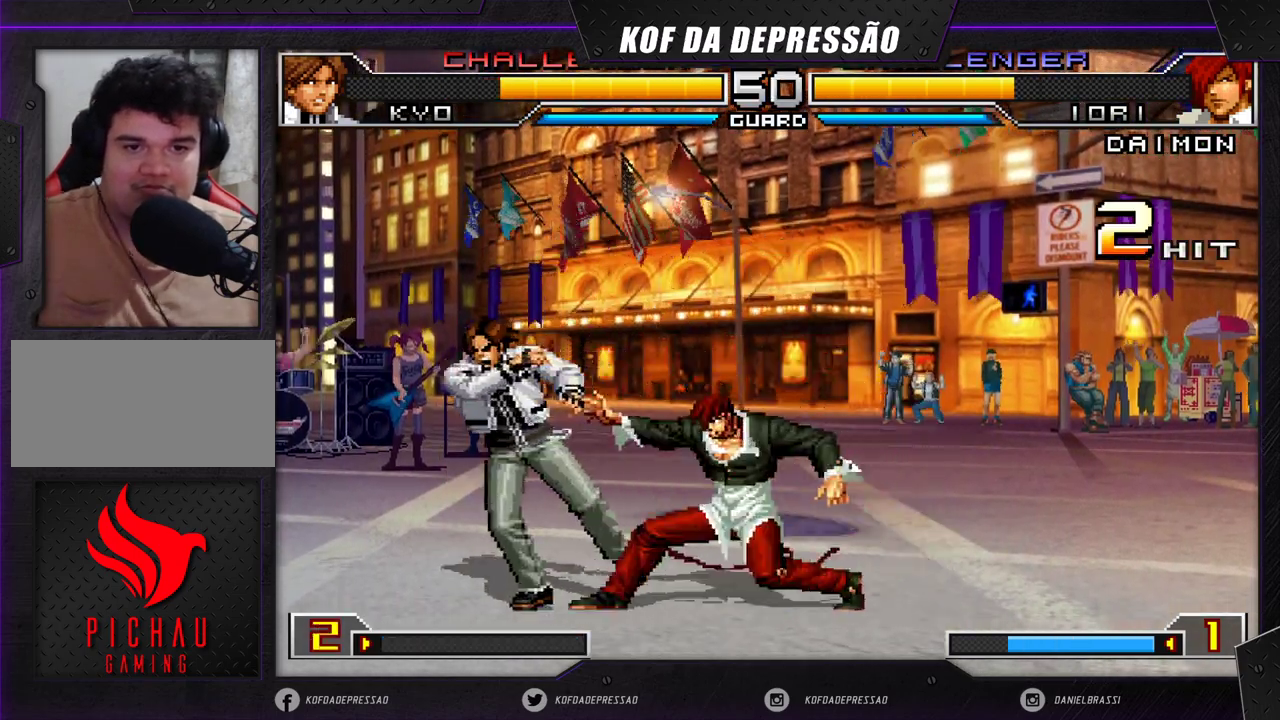
{"buttons": [], "left_stick": "center", "events": []}
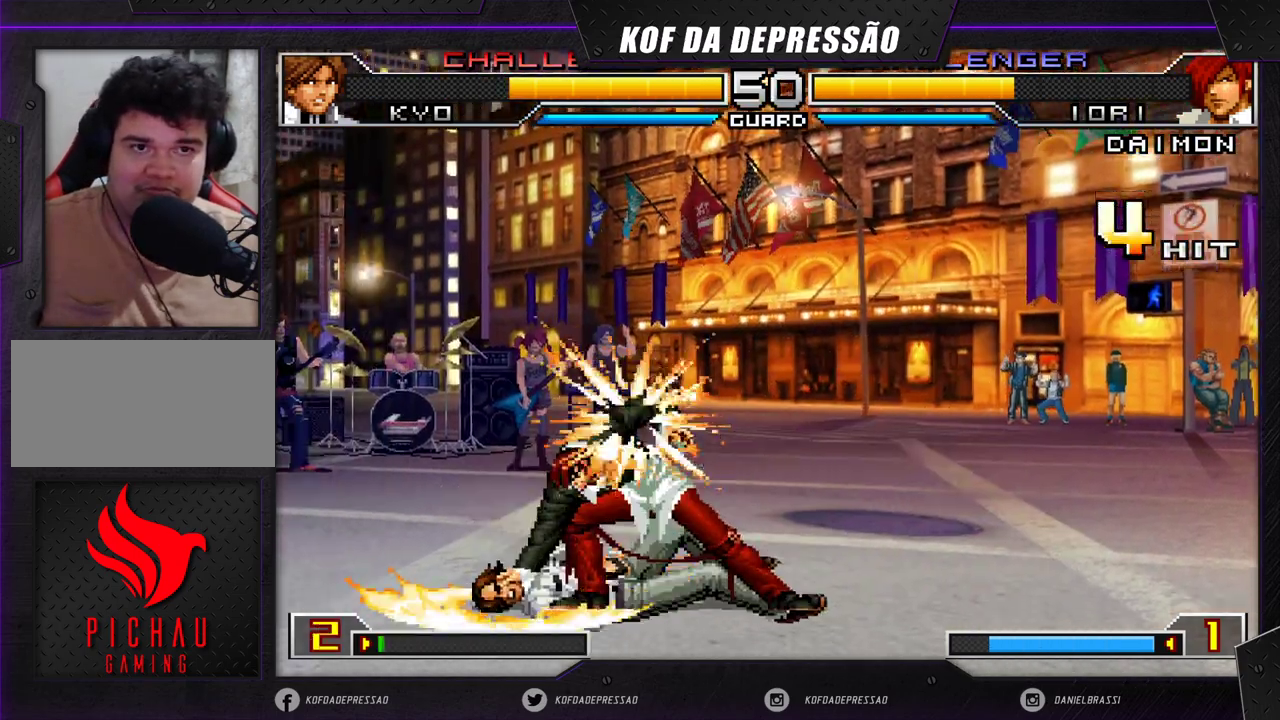
{"buttons": [], "left_stick": "center", "events": [[400, "left_stick", "left"], [483, "left_stick", "center"]]}
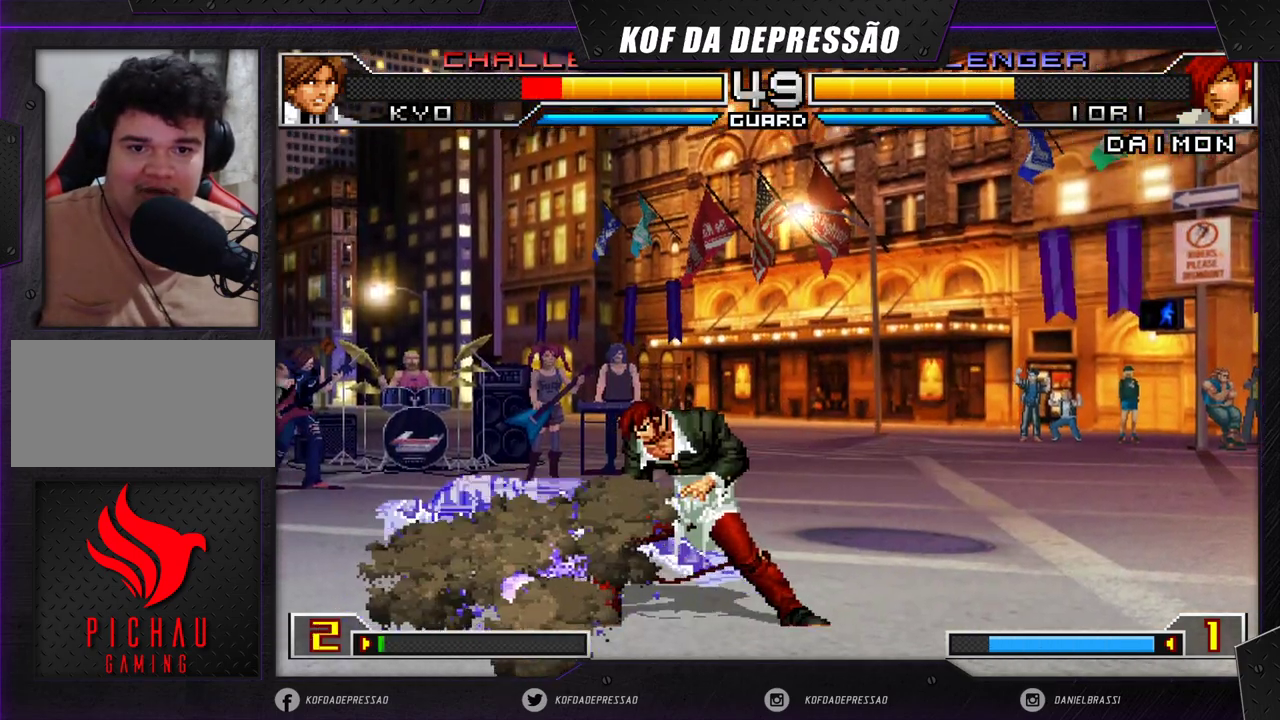
{"buttons": [], "left_stick": "left", "events": [[17, "left_stick", "left"]]}
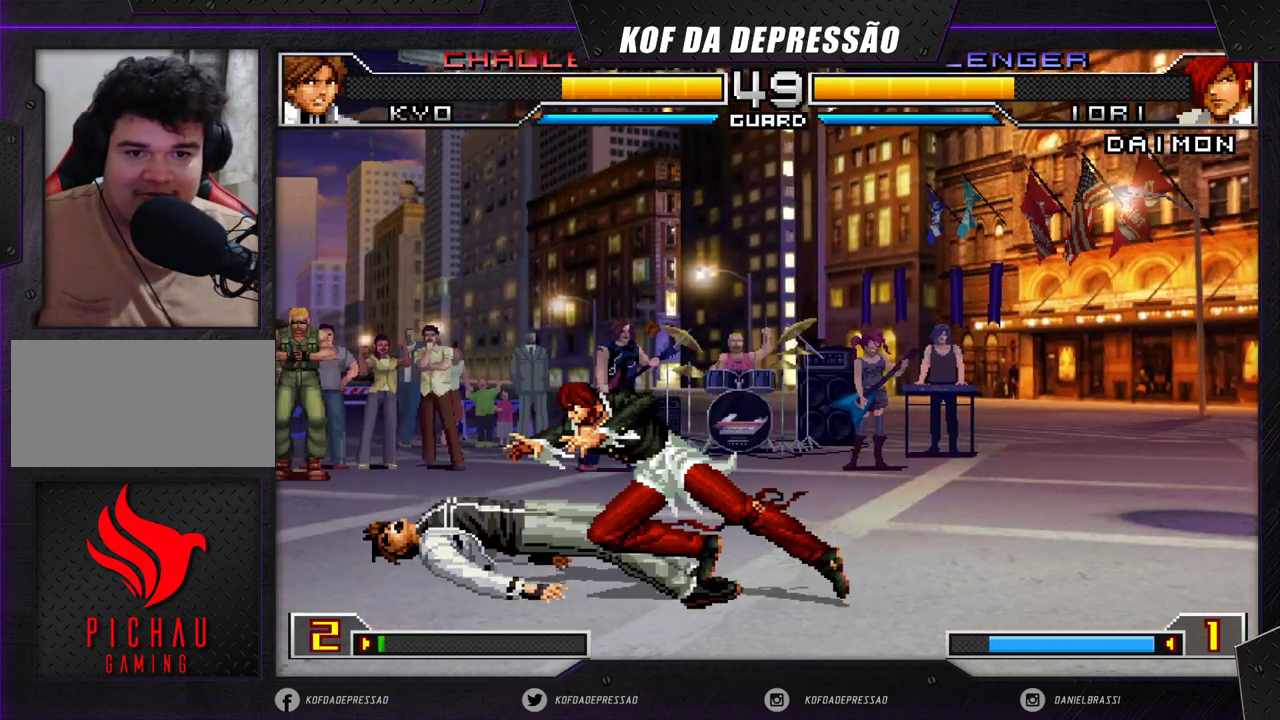
{"buttons": [], "left_stick": "center", "events": [[217, "left_stick", "center"], [383, "R1", "down"], [500, "R1", "up"]]}
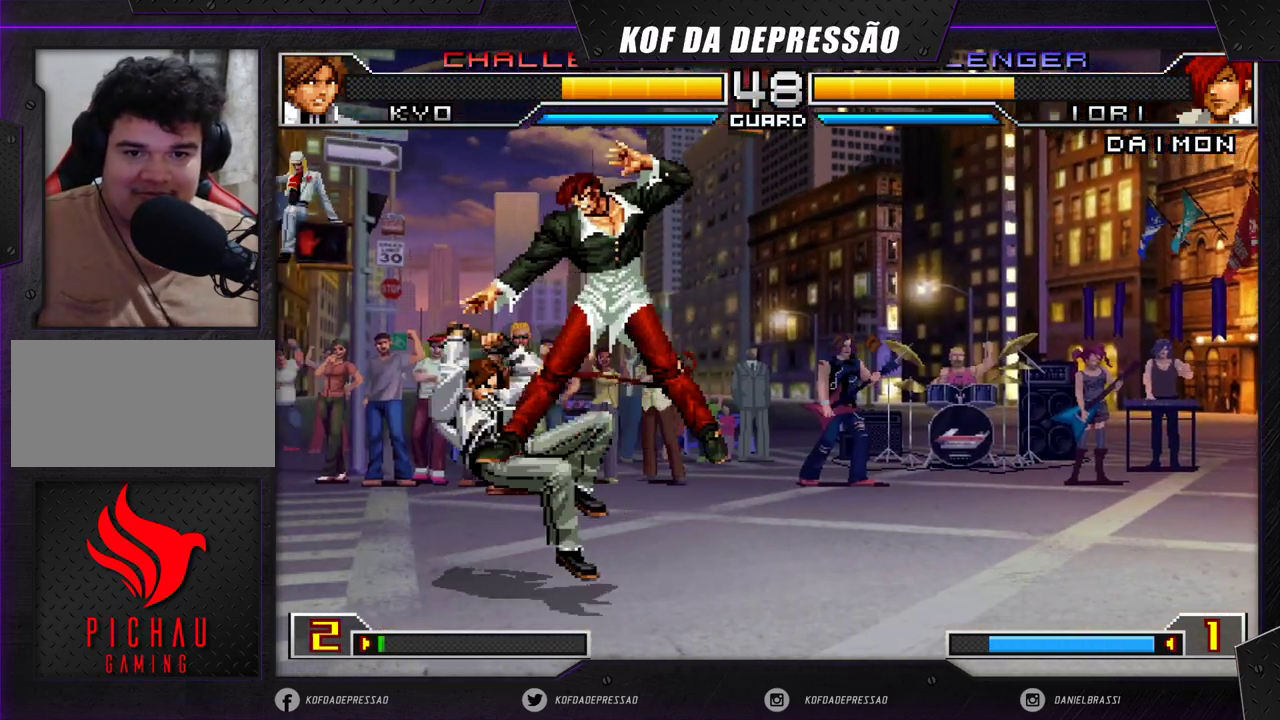
{"buttons": [], "left_stick": "down-right", "events": [[33, "left_stick", "right"], [83, "left_stick", "down-right"]]}
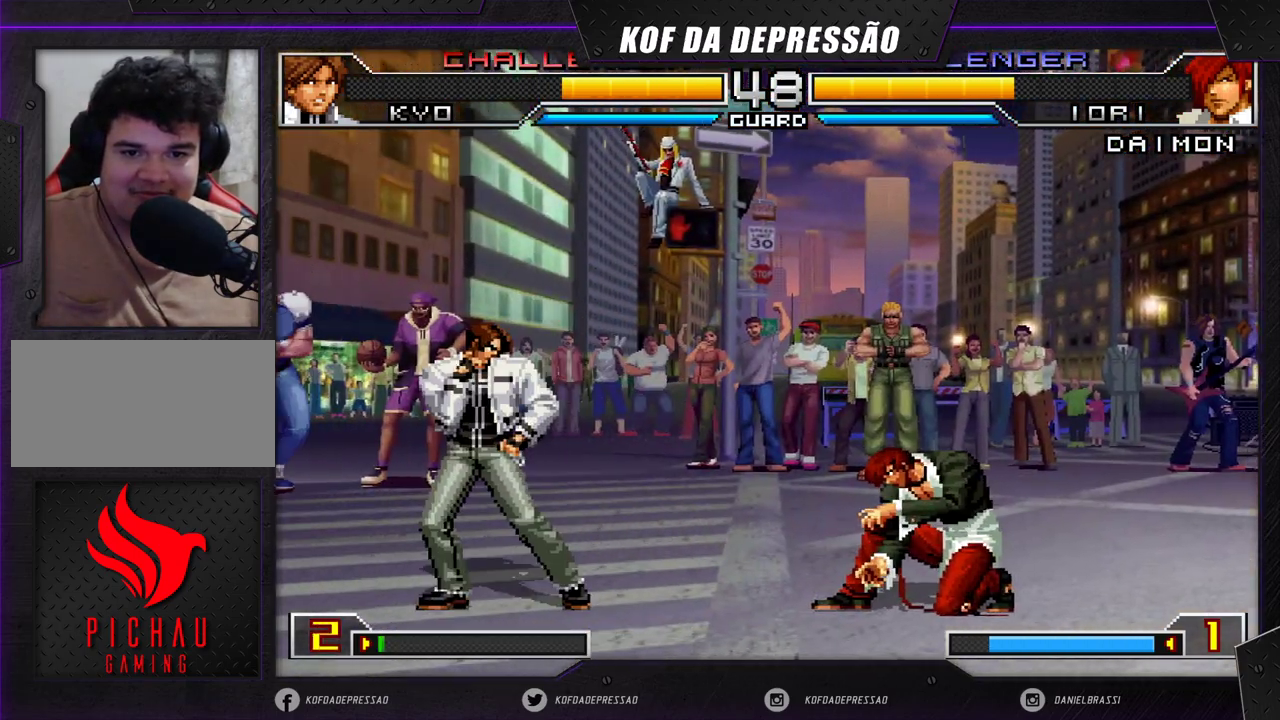
{"buttons": [], "left_stick": "up-left", "events": [[183, "left_stick", "up-left"], [217, "CROSS", "down"], [217, "R1", "down"], [250, "CROSS", "up"], [250, "R1", "up"]]}
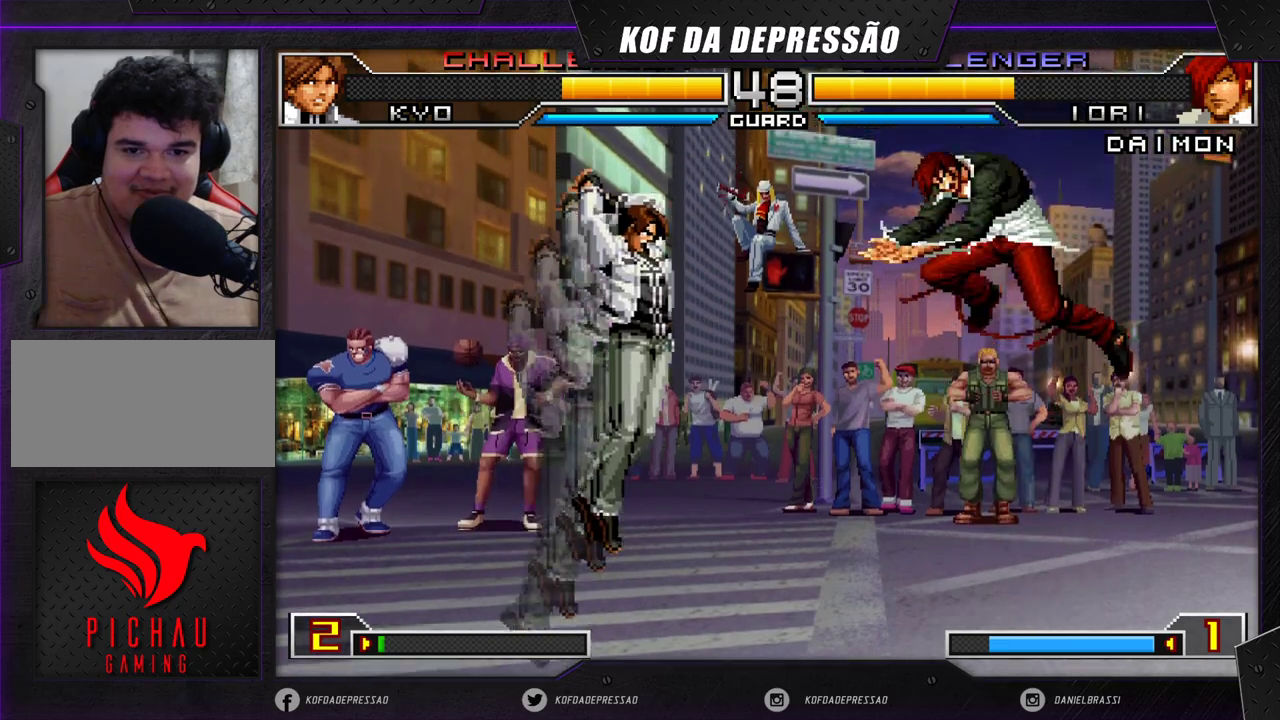
{"buttons": [], "left_stick": "right", "events": [[117, "left_stick", "center"], [200, "left_stick", "right"]]}
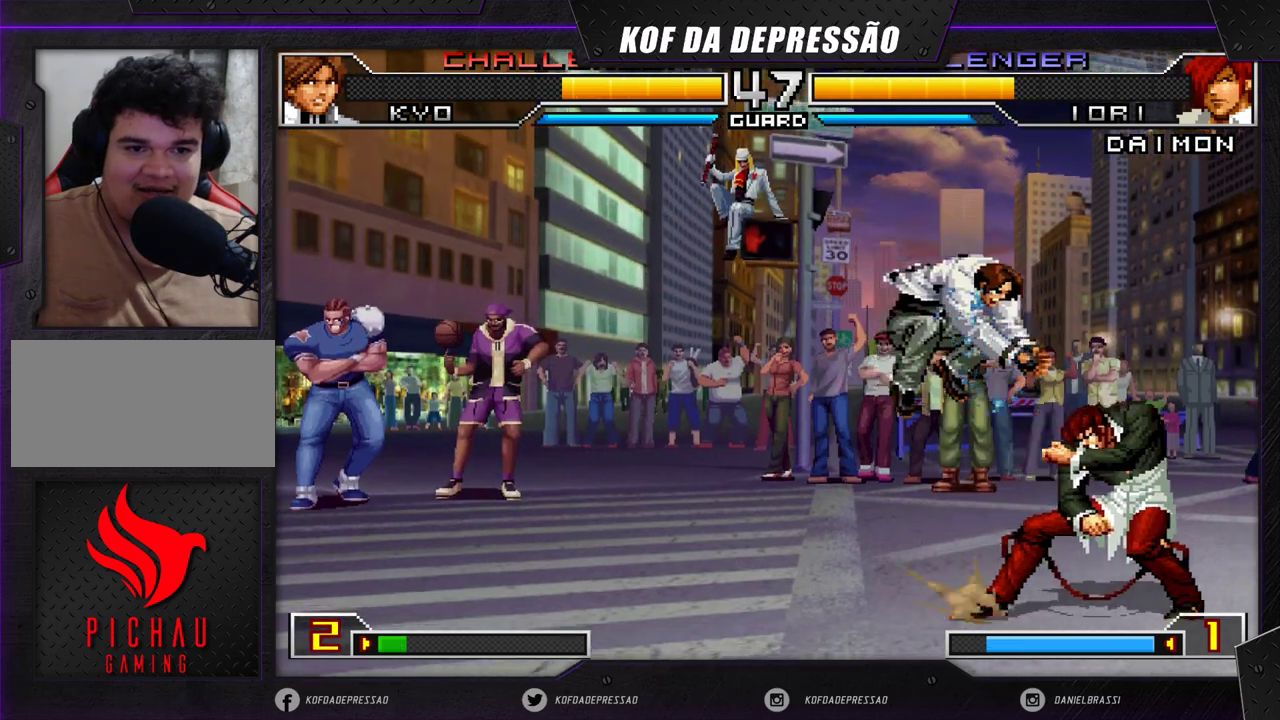
{"buttons": [], "left_stick": "down-right", "events": [[167, "left_stick", "down-right"]]}
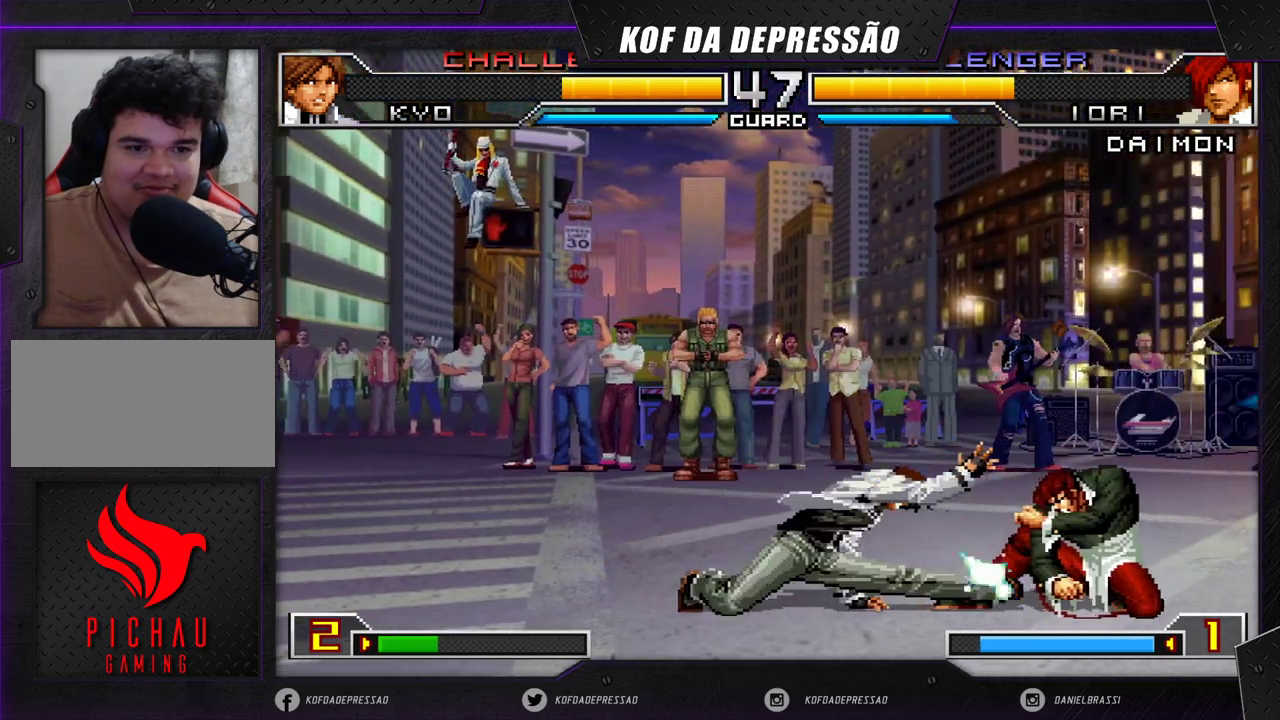
{"buttons": [], "left_stick": "down-right", "events": [[133, "left_stick", "left"], [200, "left_stick", "down"], [250, "SQUARE", "down"], [250, "left_stick", "left"], [350, "SQUARE", "up"], [383, "left_stick", "down-right"]]}
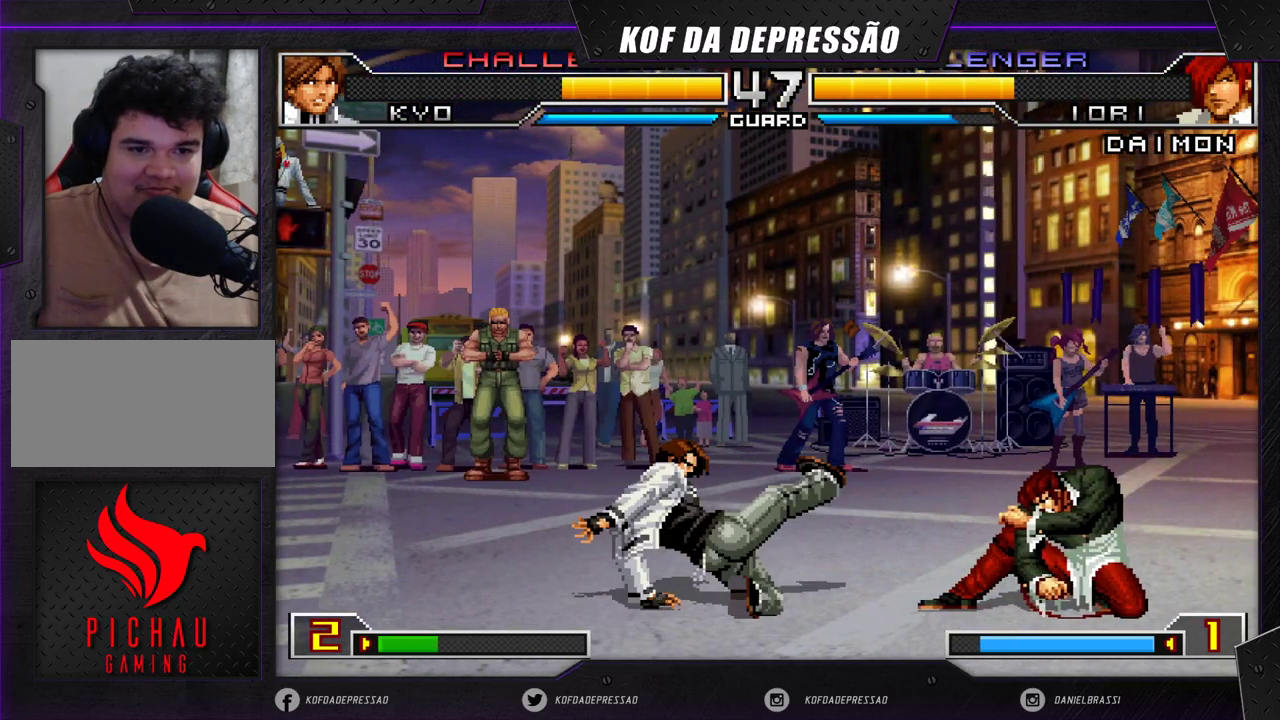
{"buttons": [], "left_stick": "center", "events": [[383, "left_stick", "up-right"], [433, "left_stick", "center"]]}
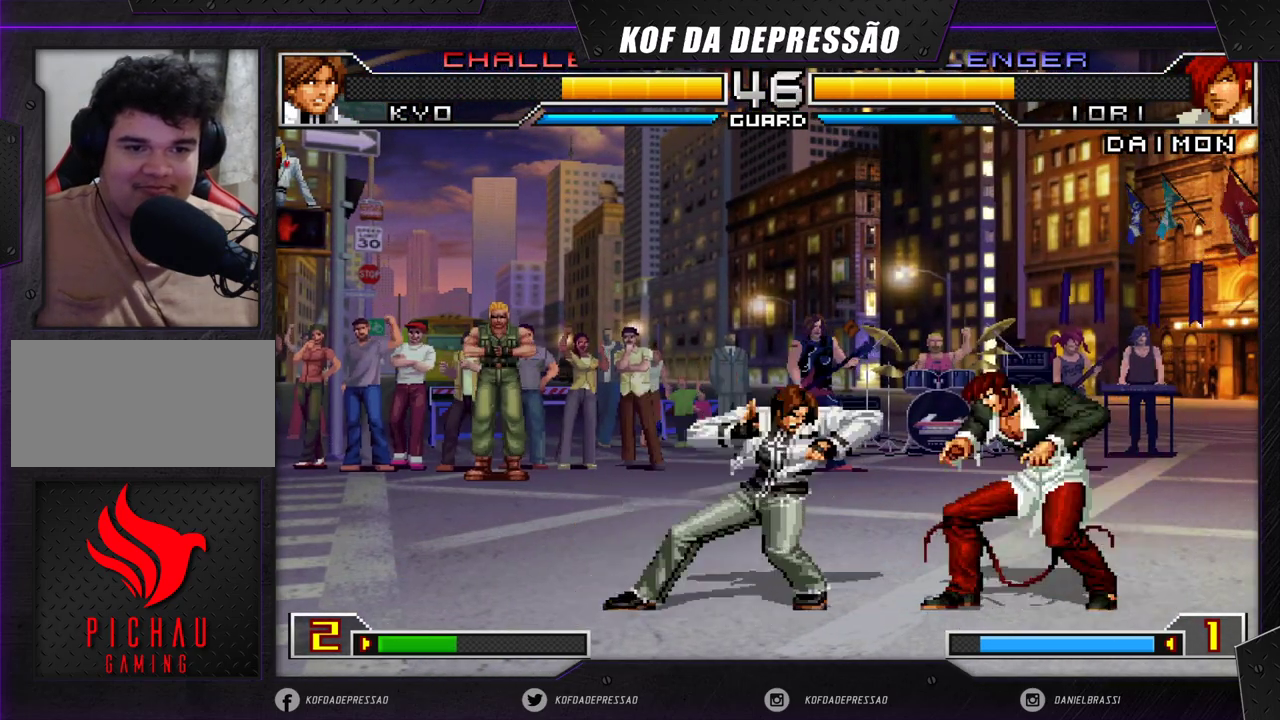
{"buttons": [], "left_stick": "left", "events": [[17, "CROSS", "down"], [17, "R1", "down"], [67, "CROSS", "up"], [83, "R1", "up"], [450, "left_stick", "left"]]}
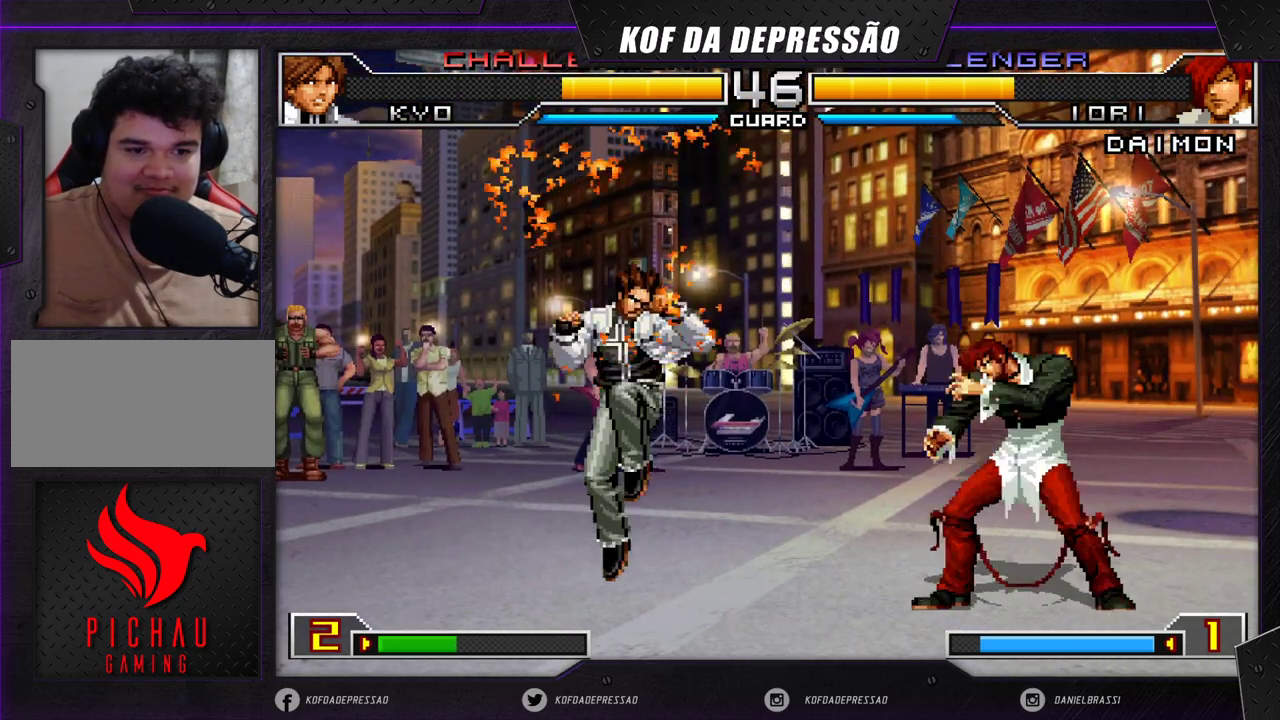
{"buttons": [], "left_stick": "center", "events": [[33, "left_stick", "center"], [100, "left_stick", "left"], [183, "left_stick", "right"], [217, "SQUARE", "down"], [217, "TRIANGLE", "down"], [300, "SQUARE", "up"], [300, "TRIANGLE", "up"], [483, "left_stick", "center"]]}
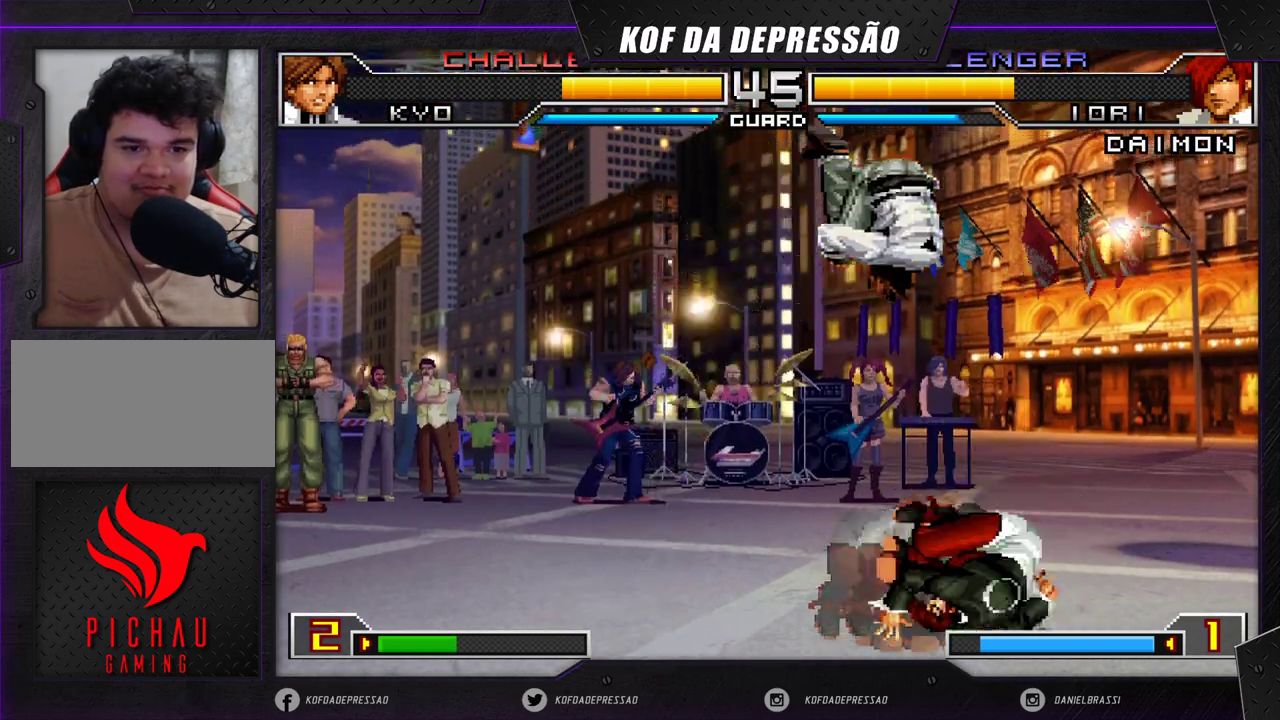
{"buttons": [], "left_stick": "up-left", "events": [[167, "left_stick", "right"], [283, "left_stick", "up-left"]]}
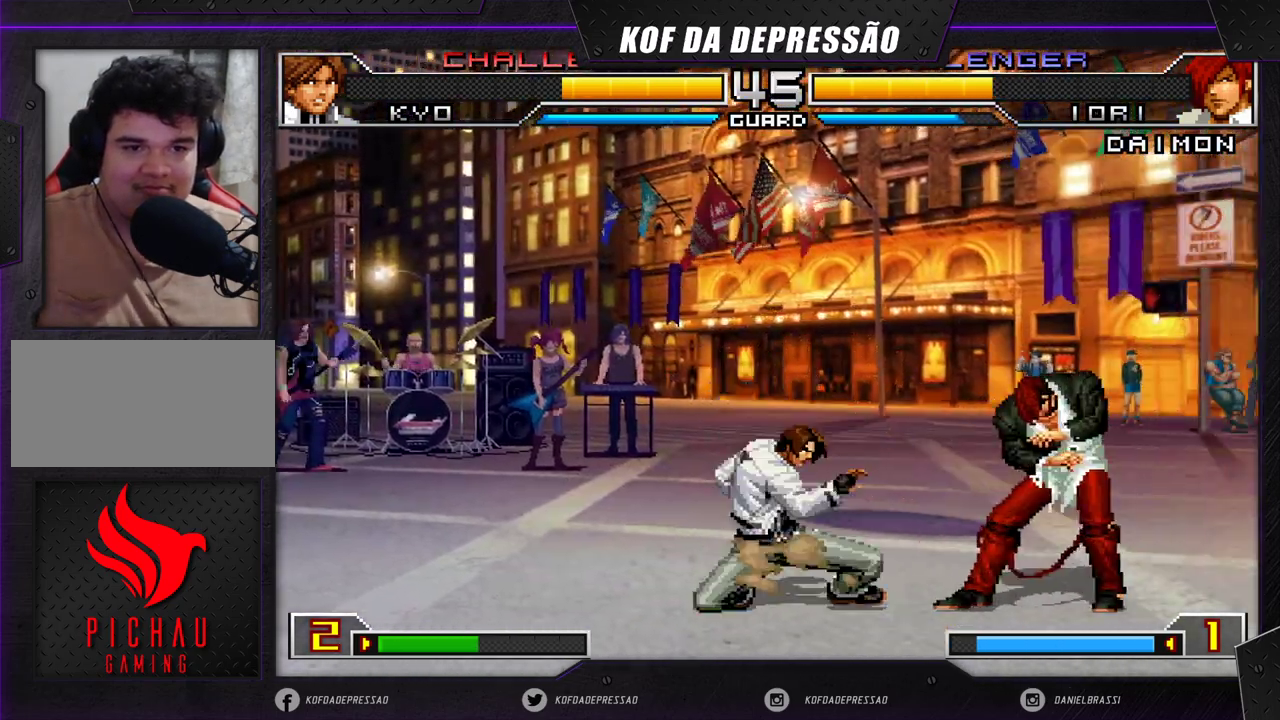
{"buttons": ["CROSS"], "left_stick": "center", "events": [[50, "left_stick", "down-right"], [417, "left_stick", "up-left"], [450, "CROSS", "down"], [500, "left_stick", "center"]]}
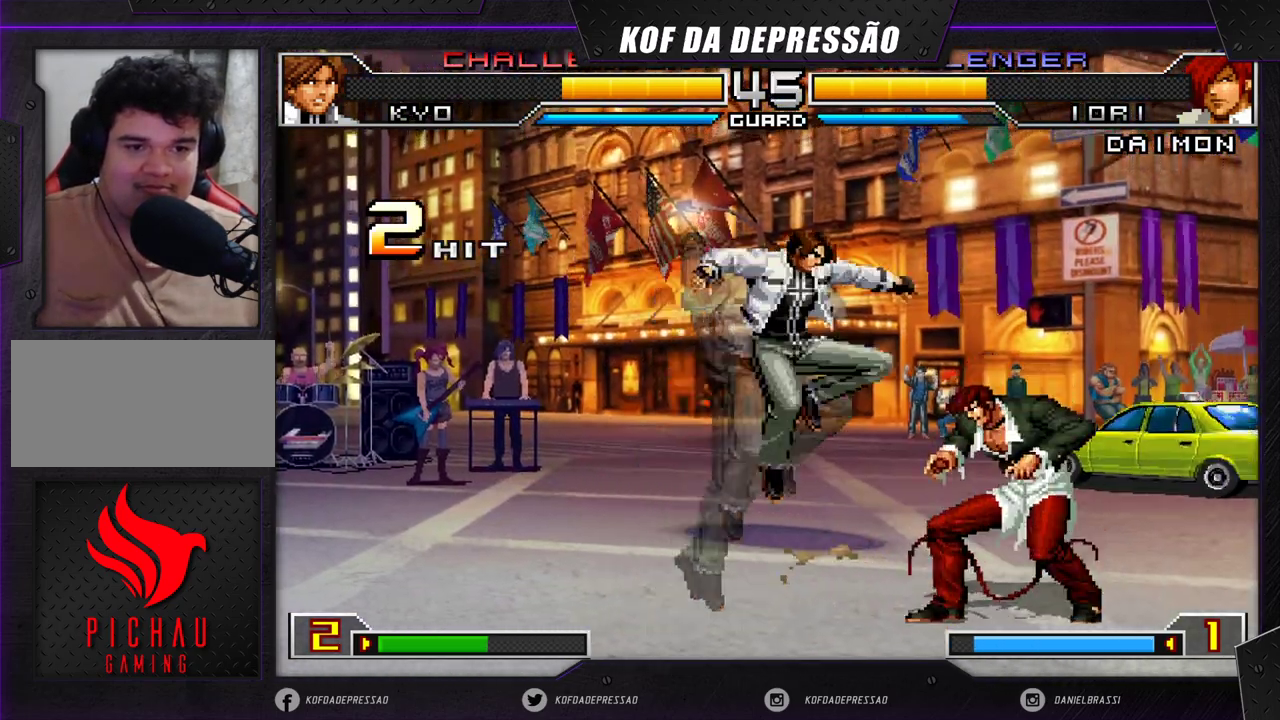
{"buttons": [], "left_stick": "center", "events": [[50, "CROSS", "up"], [83, "left_stick", "down-right"], [417, "left_stick", "center"]]}
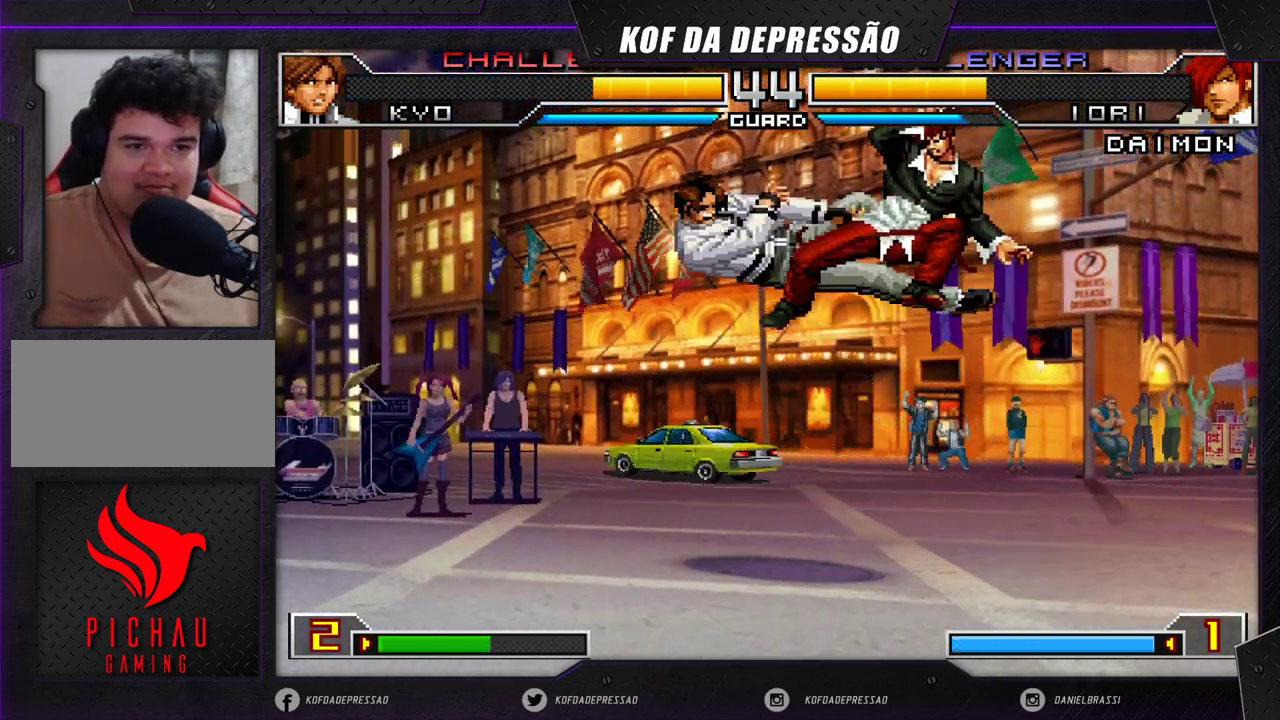
{"buttons": [], "left_stick": "left", "events": [[17, "left_stick", "down"], [100, "left_stick", "left"], [183, "left_stick", "up-left"], [483, "left_stick", "left"]]}
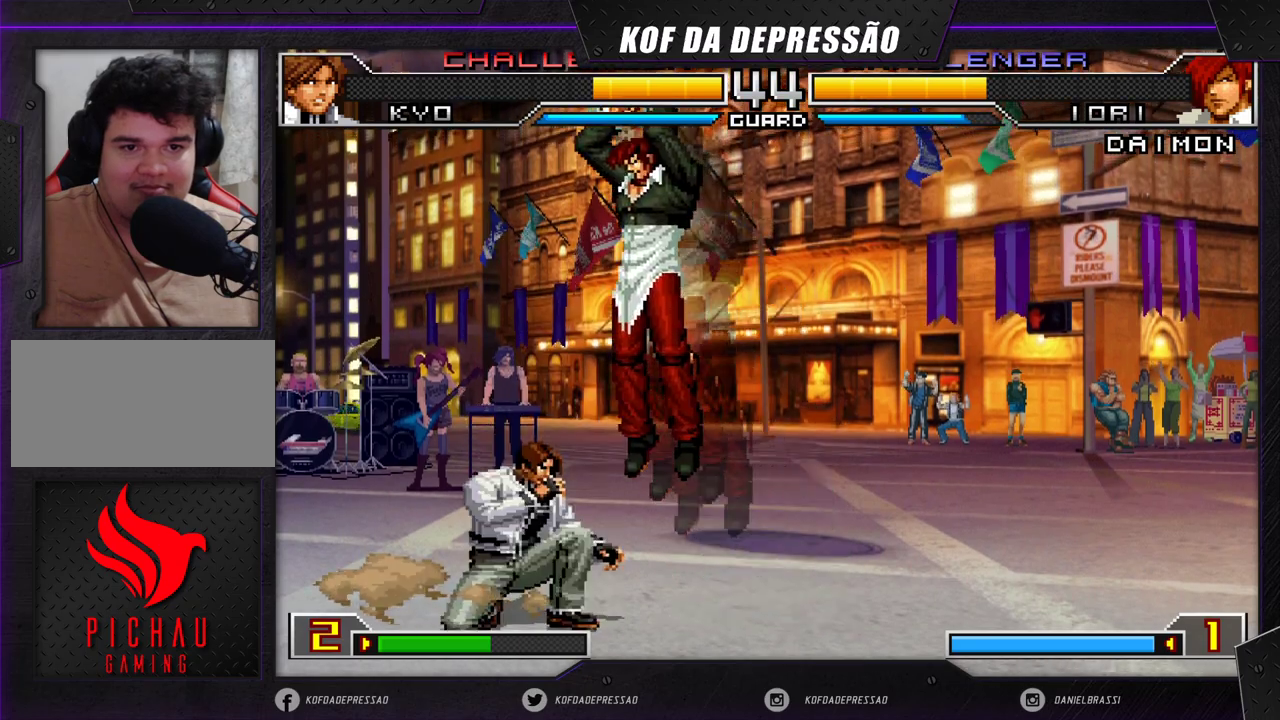
{"buttons": [], "left_stick": "right", "events": [[200, "TRIANGLE", "down"], [267, "TRIANGLE", "up"], [367, "left_stick", "center"], [417, "left_stick", "right"]]}
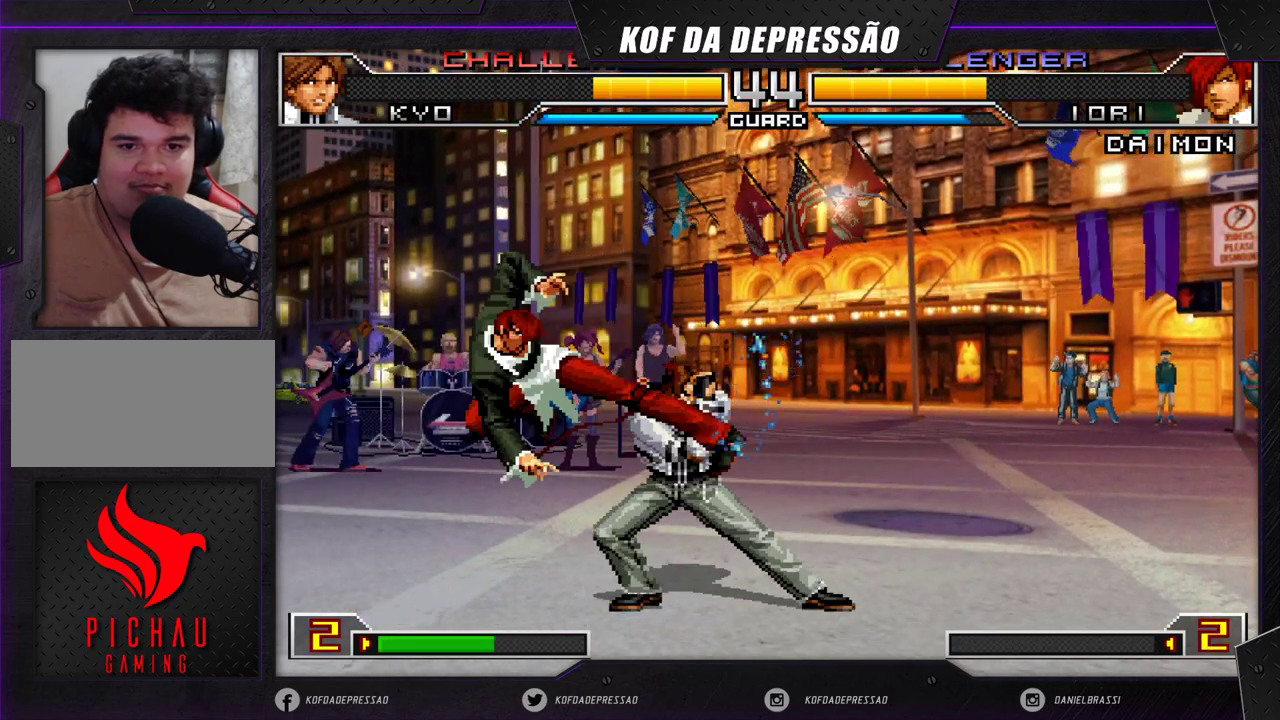
{"buttons": [], "left_stick": "center", "events": [[83, "R1", "down"], [167, "R1", "up"], [467, "left_stick", "center"]]}
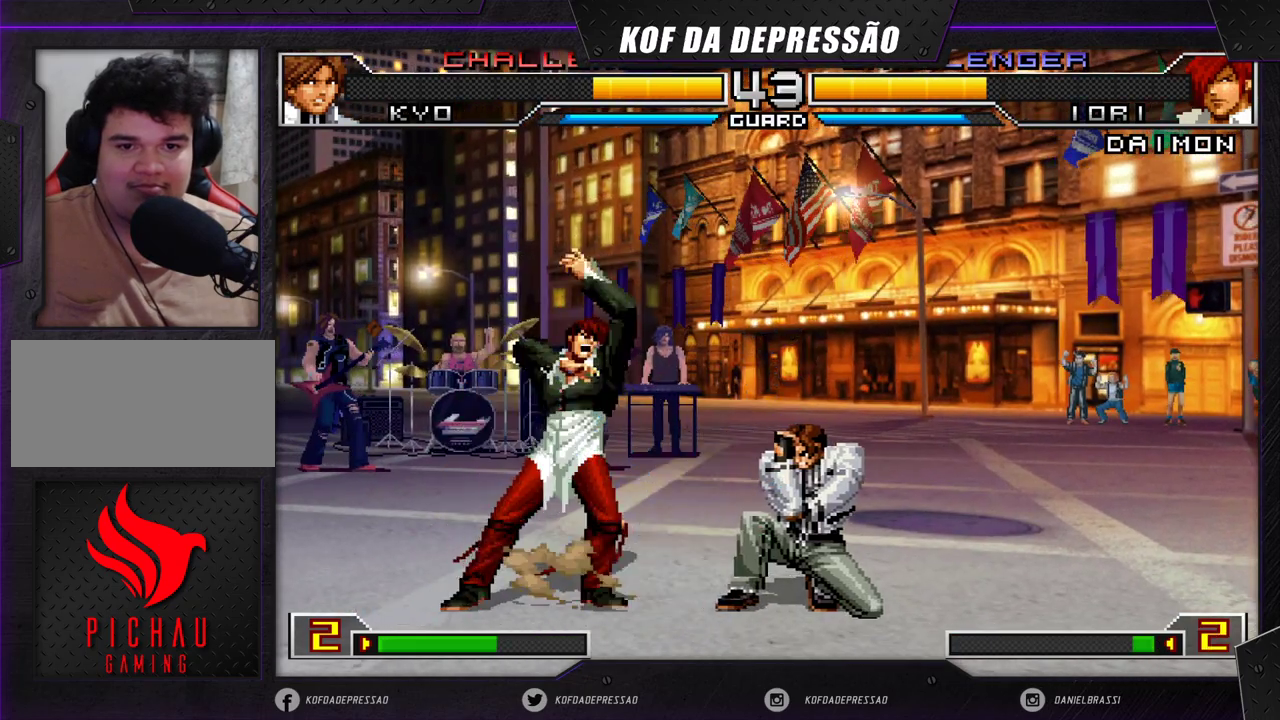
{"buttons": [], "left_stick": "down-left", "events": [[200, "left_stick", "left"], [383, "left_stick", "down-left"]]}
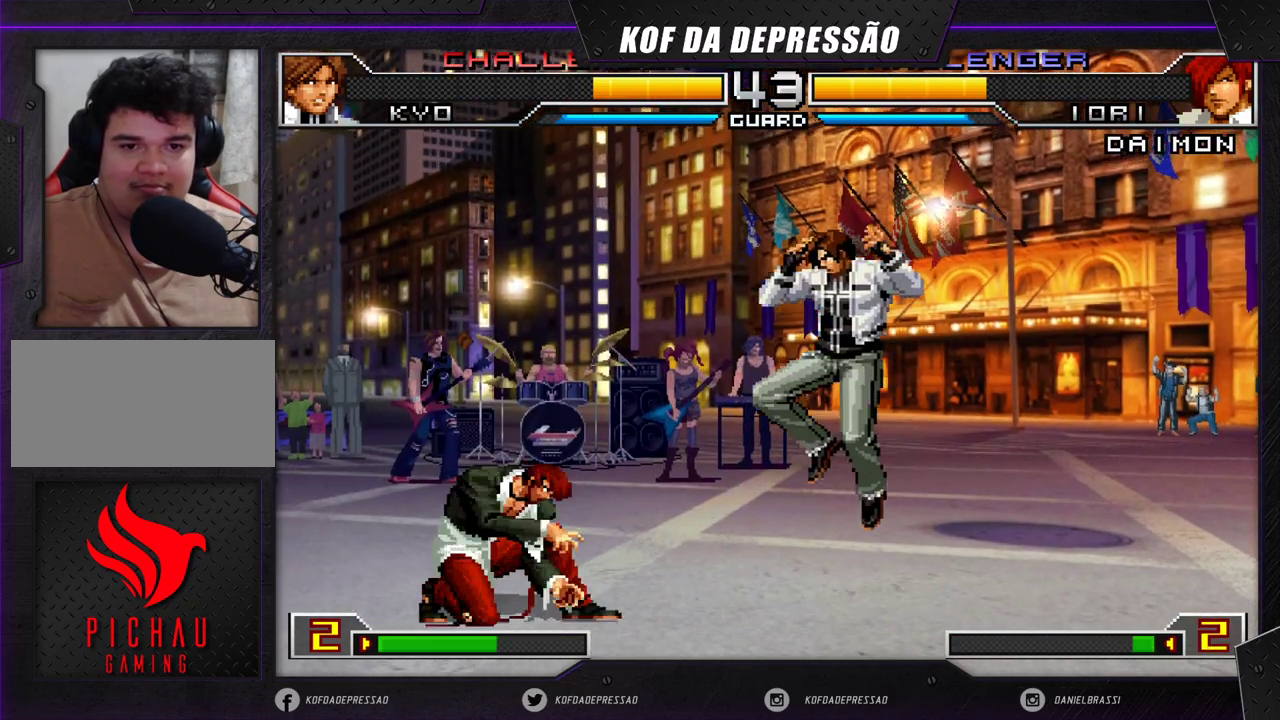
{"buttons": [], "left_stick": "left", "events": [[217, "left_stick", "left"]]}